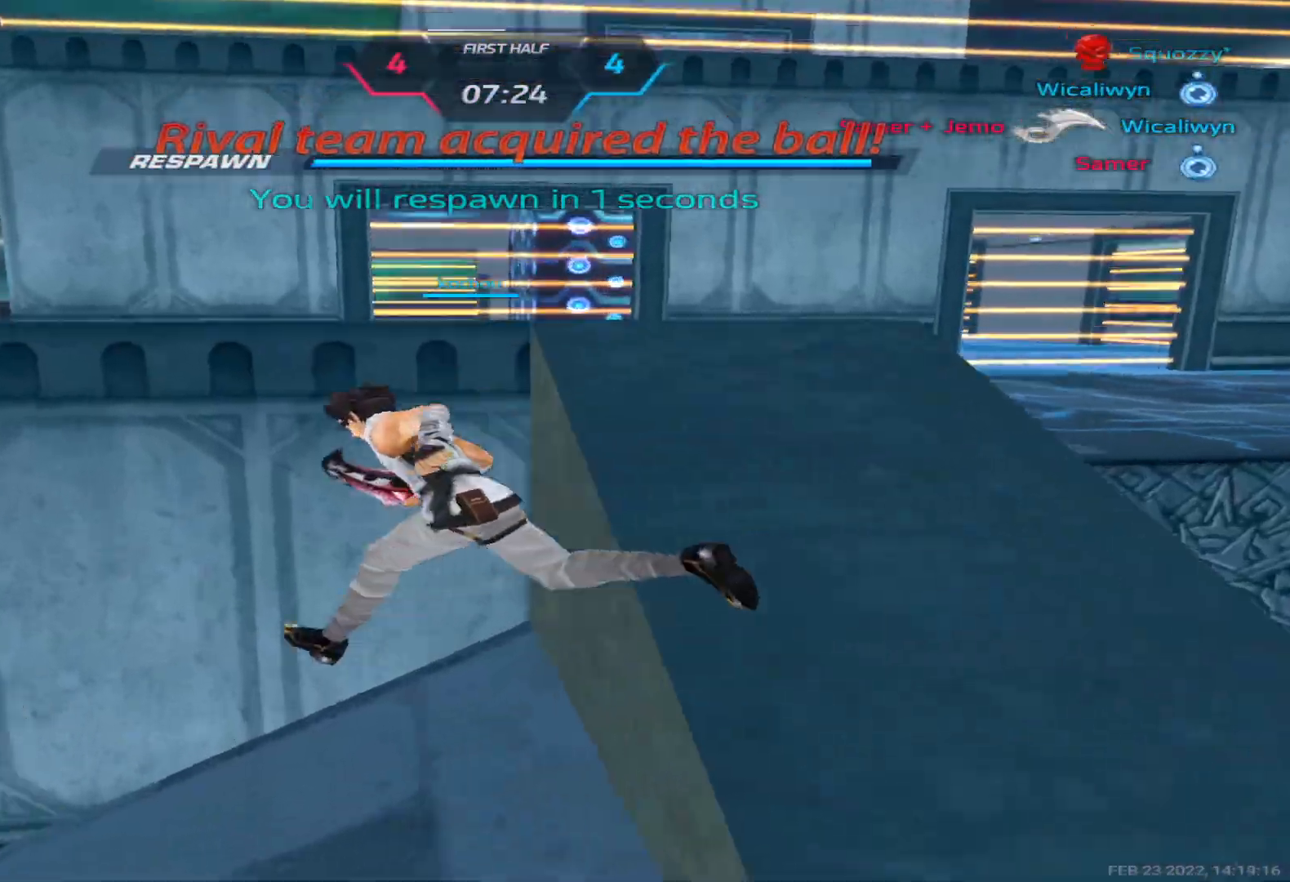
Gameplay with keyboard; each line is a JSON object with the keys held at the frame after it. "events" lists presses ("down") and releases ("up") of "1", "2", "3", "4", "5", "a", "alt", "b", "c", "ctrl", "d", "e", "f", "g", "q", "r", "s", "shift", "space", "t", "tab", "v", "w", "x" and "z" between this image and that frame as [ms after this image, input, new state], when the widget could be followed in between. No other keys are recorded. Mouse input is not recorded.
{"keys": ["d"], "events": [[333, "d", "down"], [400, "w", "down"], [483, "w", "up"]]}
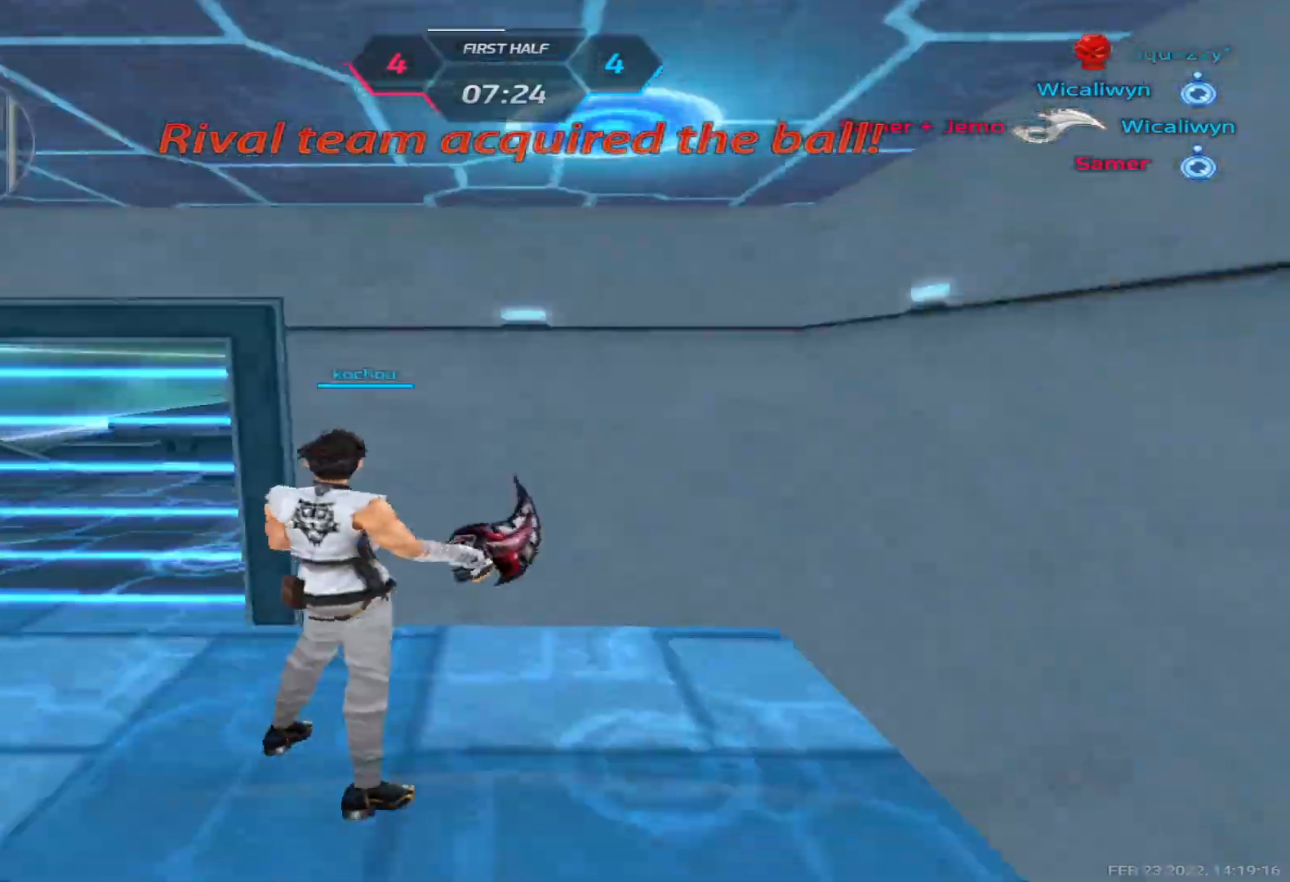
{"keys": ["w"], "events": [[33, "w", "down"], [417, "d", "up"]]}
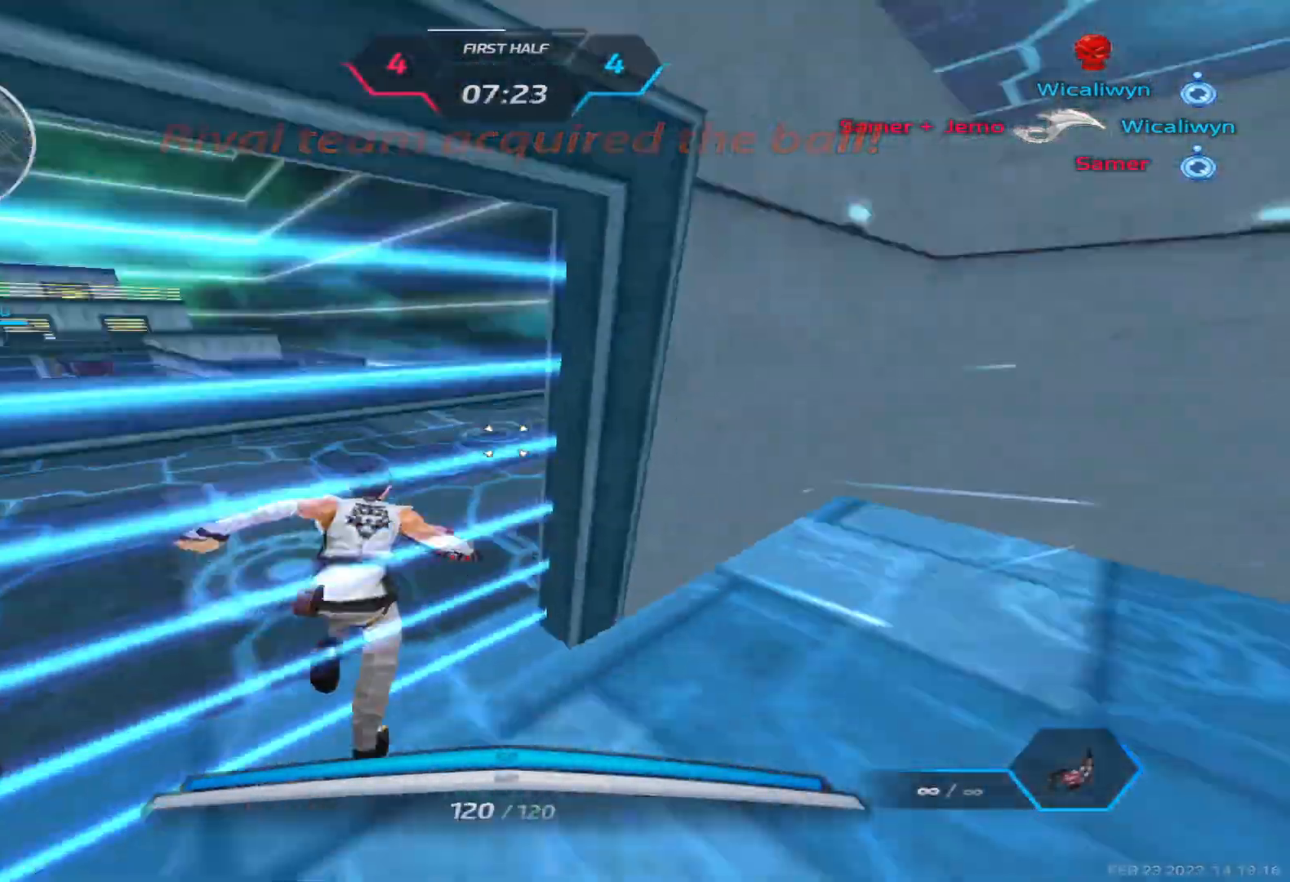
{"keys": ["a", "w"], "events": [[50, "a", "down"], [100, "space", "down"], [150, "space", "up"], [150, "w", "up"], [217, "space", "down"], [350, "space", "up"], [417, "w", "down"]]}
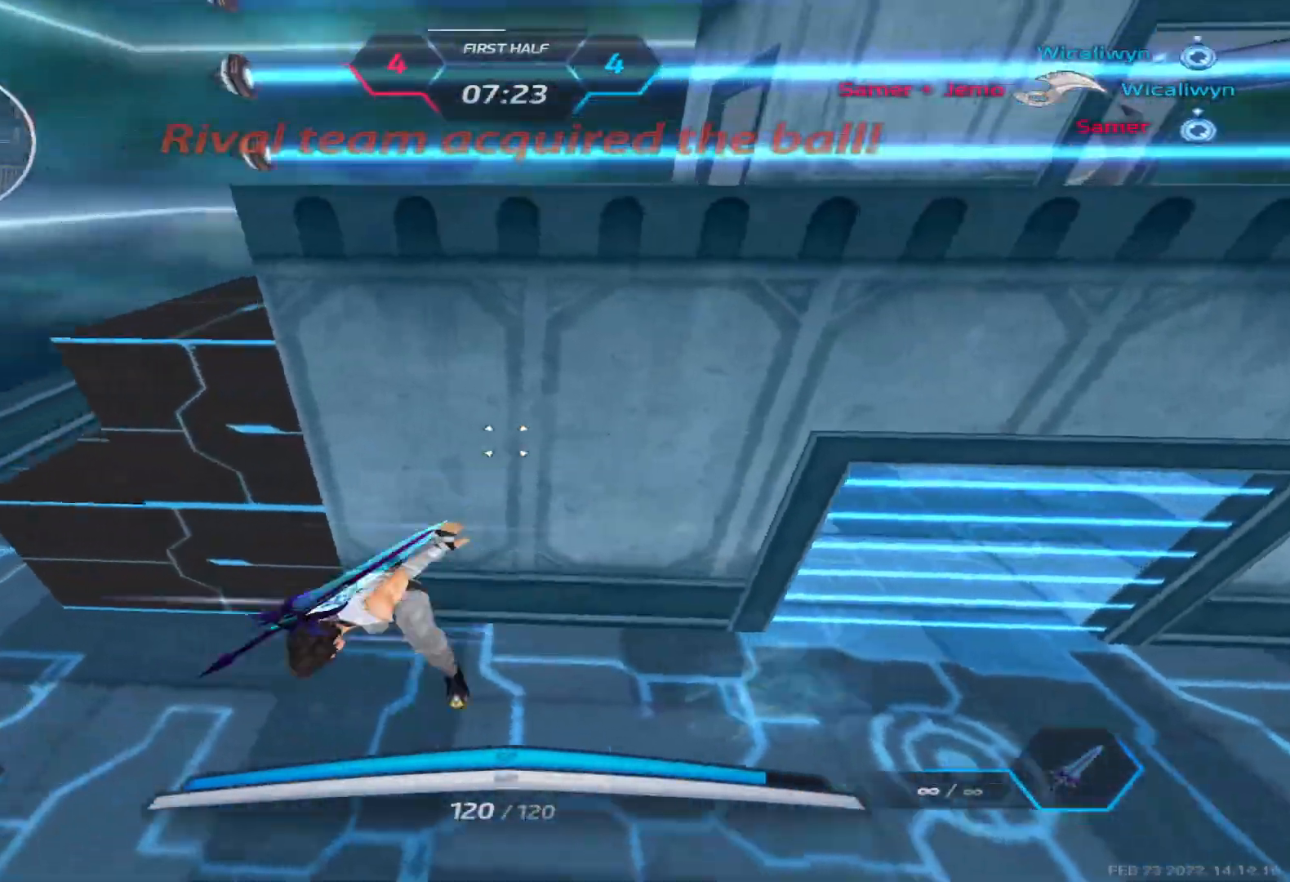
{"keys": ["w"], "events": [[333, "3", "down"], [383, "a", "up"], [433, "3", "up"]]}
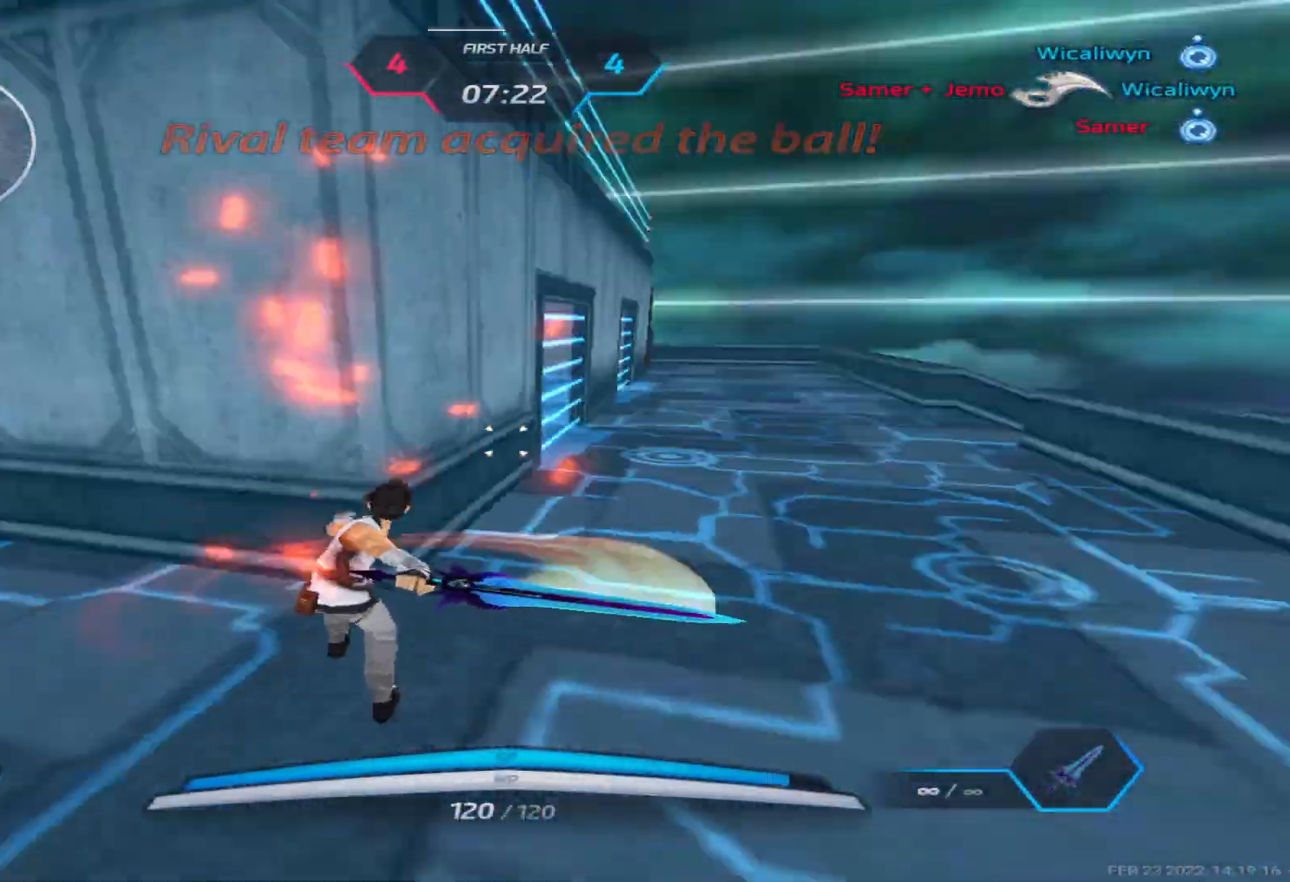
{"keys": ["space", "w"], "events": [[167, "space", "down"], [267, "space", "up"], [450, "space", "down"]]}
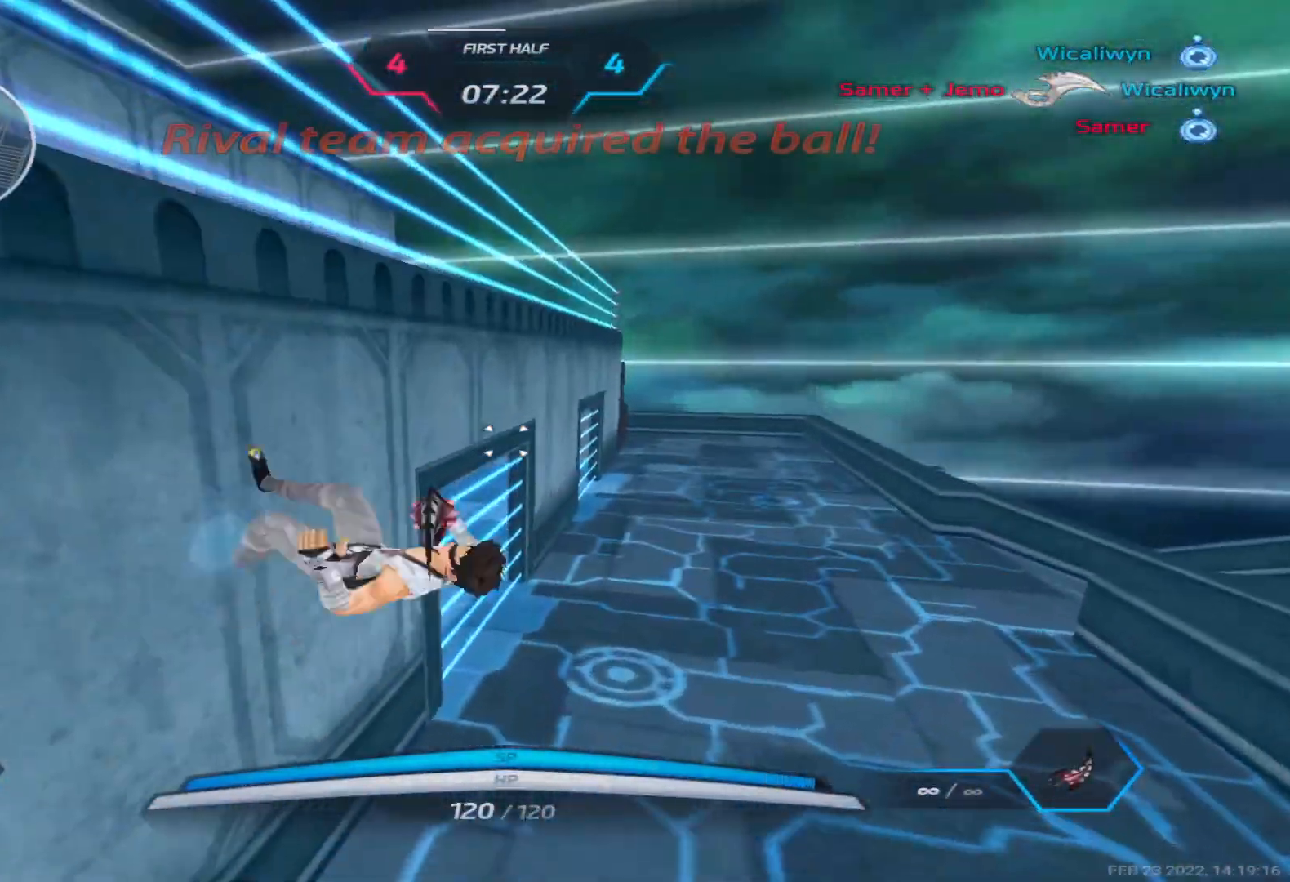
{"keys": ["a"], "events": [[17, "space", "up"], [100, "space", "down"], [200, "a", "down"], [250, "space", "up"], [333, "w", "up"]]}
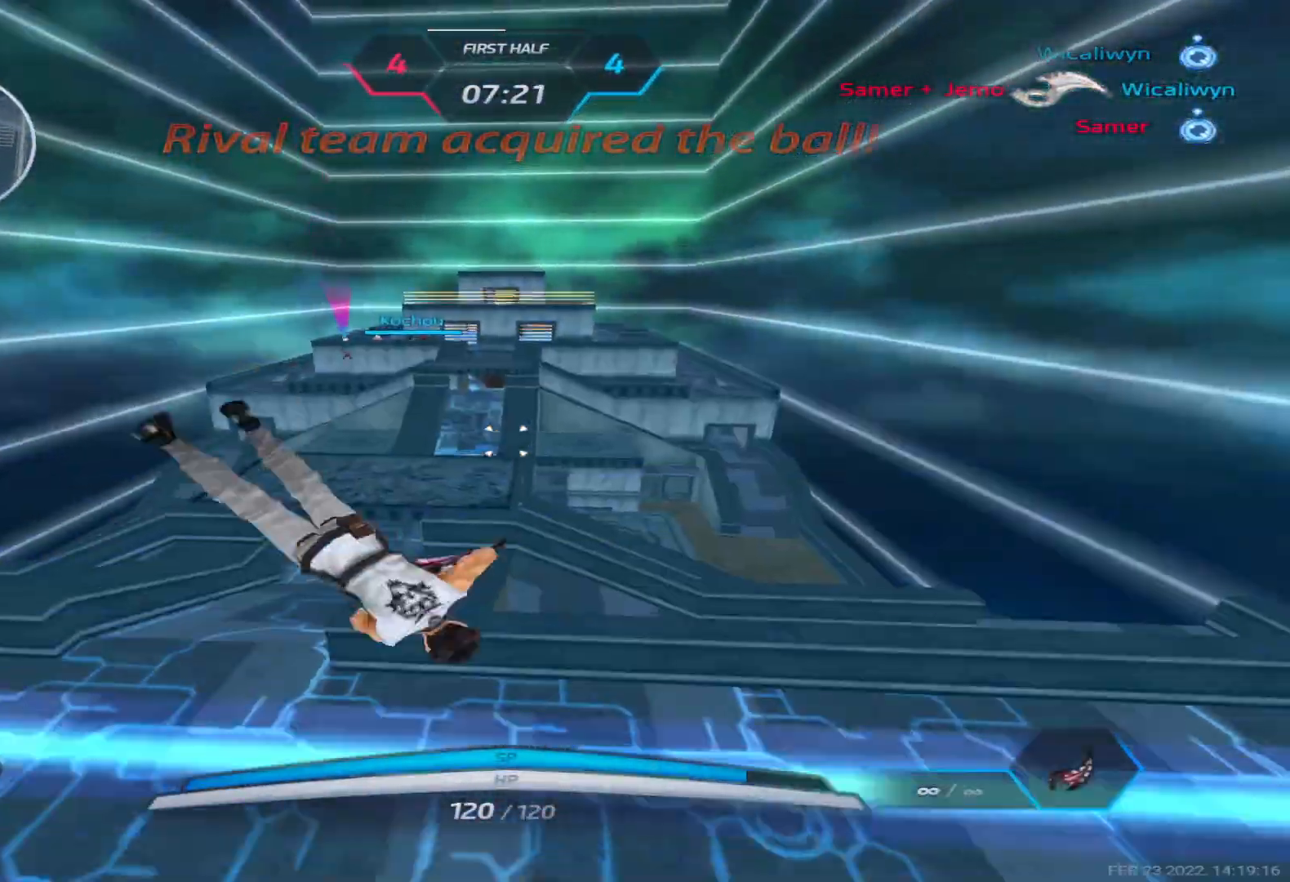
{"keys": ["a", "space"], "events": [[483, "space", "down"]]}
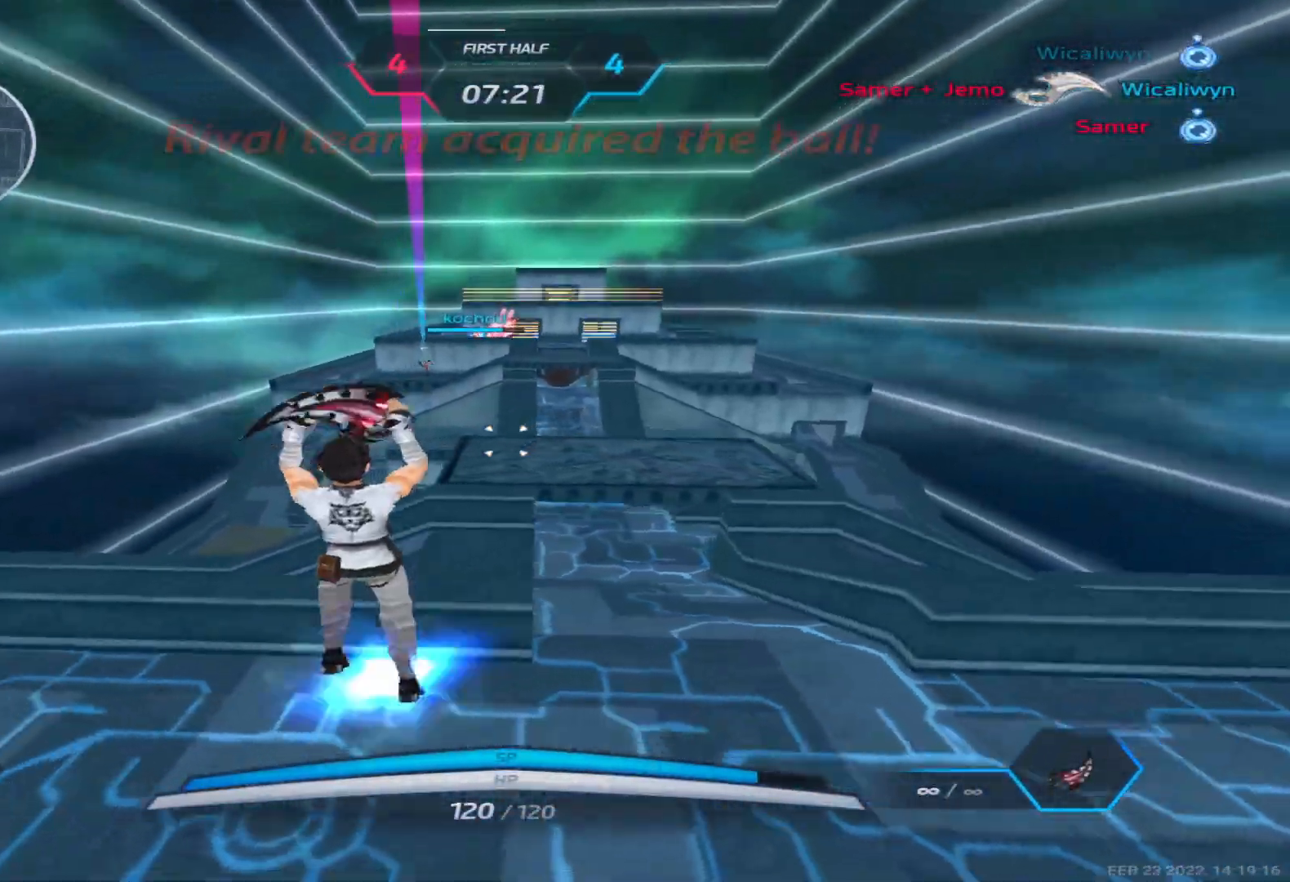
{"keys": ["d"], "events": [[100, "space", "up"], [267, "w", "down"], [433, "d", "down"], [433, "space", "down"], [467, "a", "up"], [467, "space", "up"], [467, "w", "up"]]}
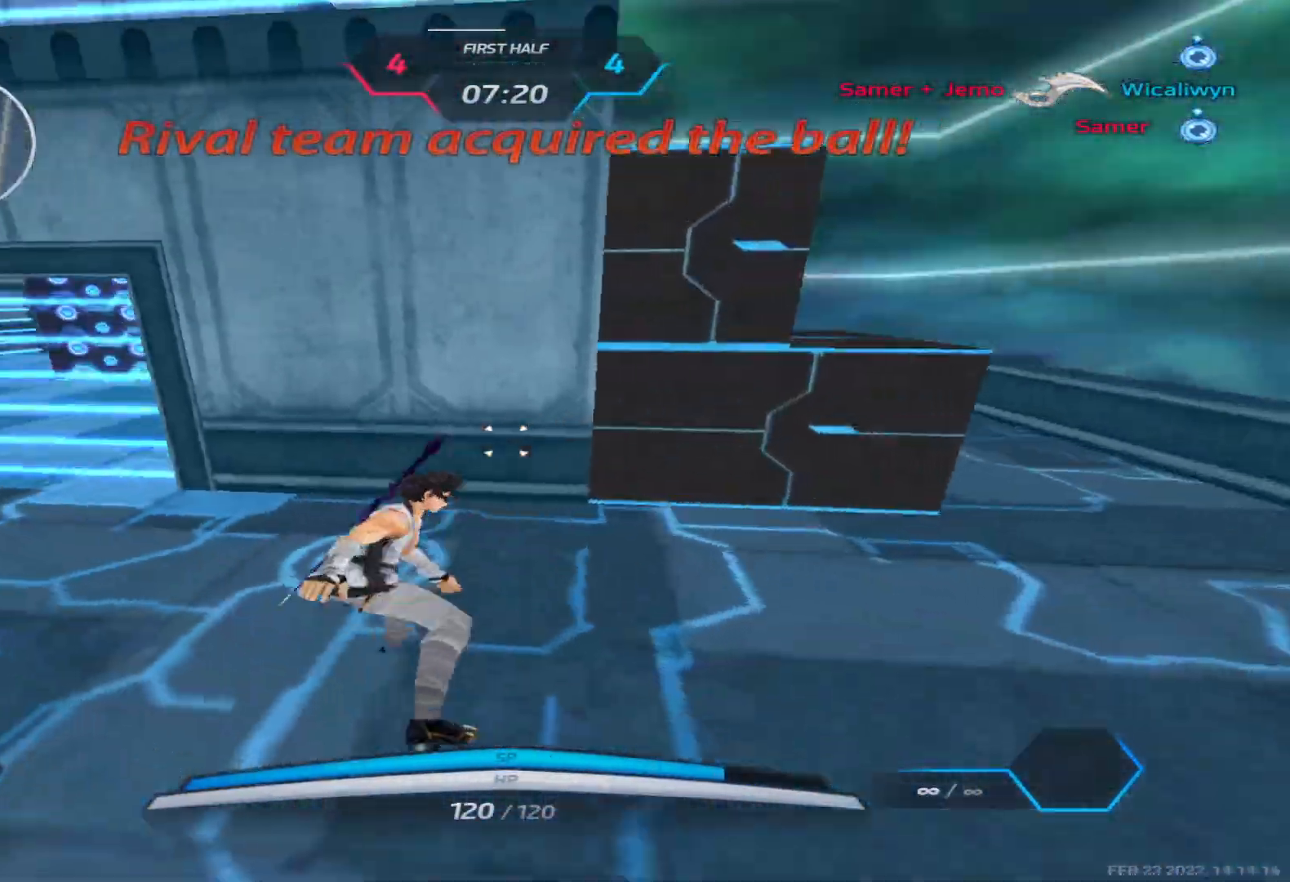
{"keys": ["3", "a"], "events": [[33, "space", "down"], [183, "space", "up"], [350, "d", "up"], [450, "a", "down"], [483, "3", "down"]]}
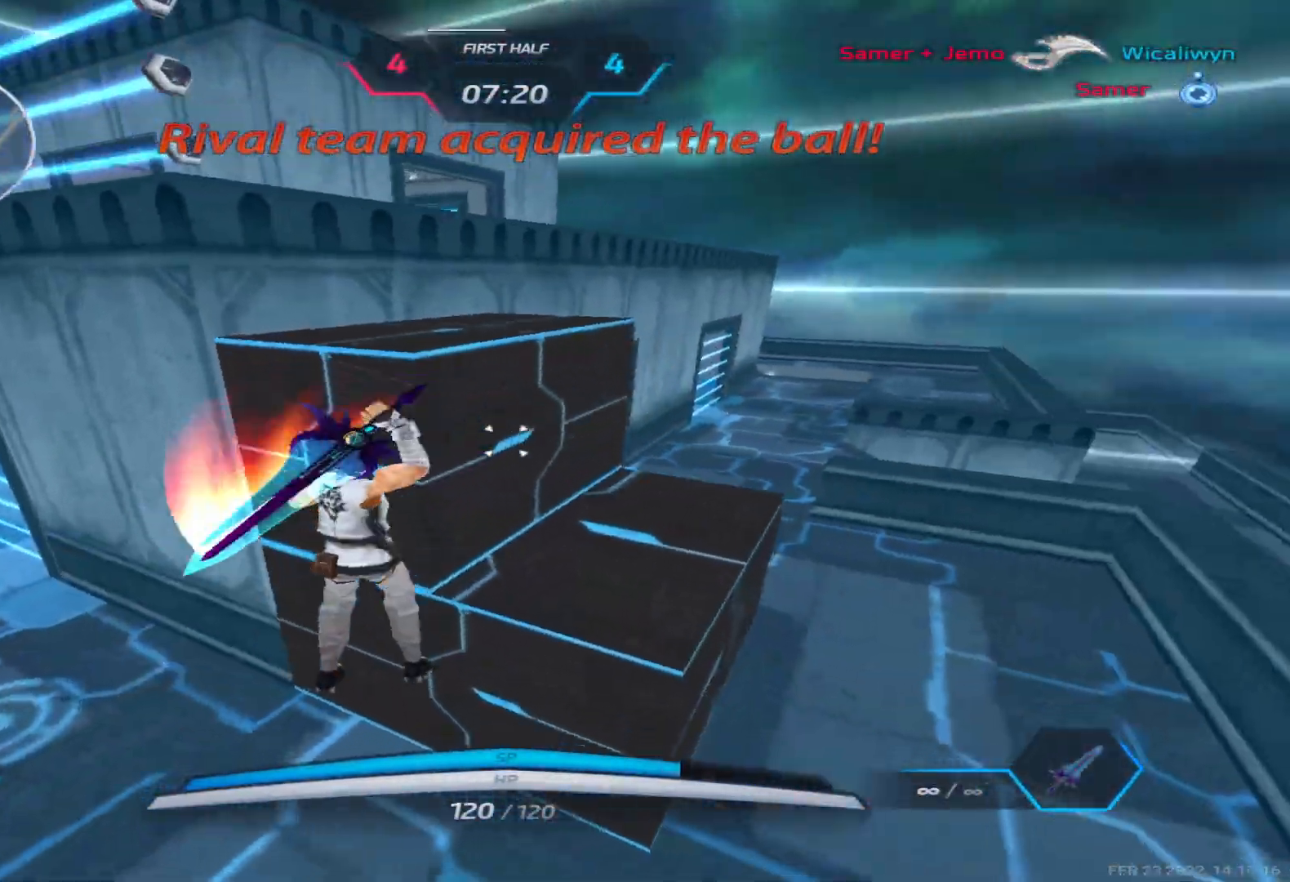
{"keys": ["a", "space", "w"], "events": [[33, "3", "up"], [117, "3", "down"], [200, "3", "up"], [333, "w", "down"], [433, "space", "down"]]}
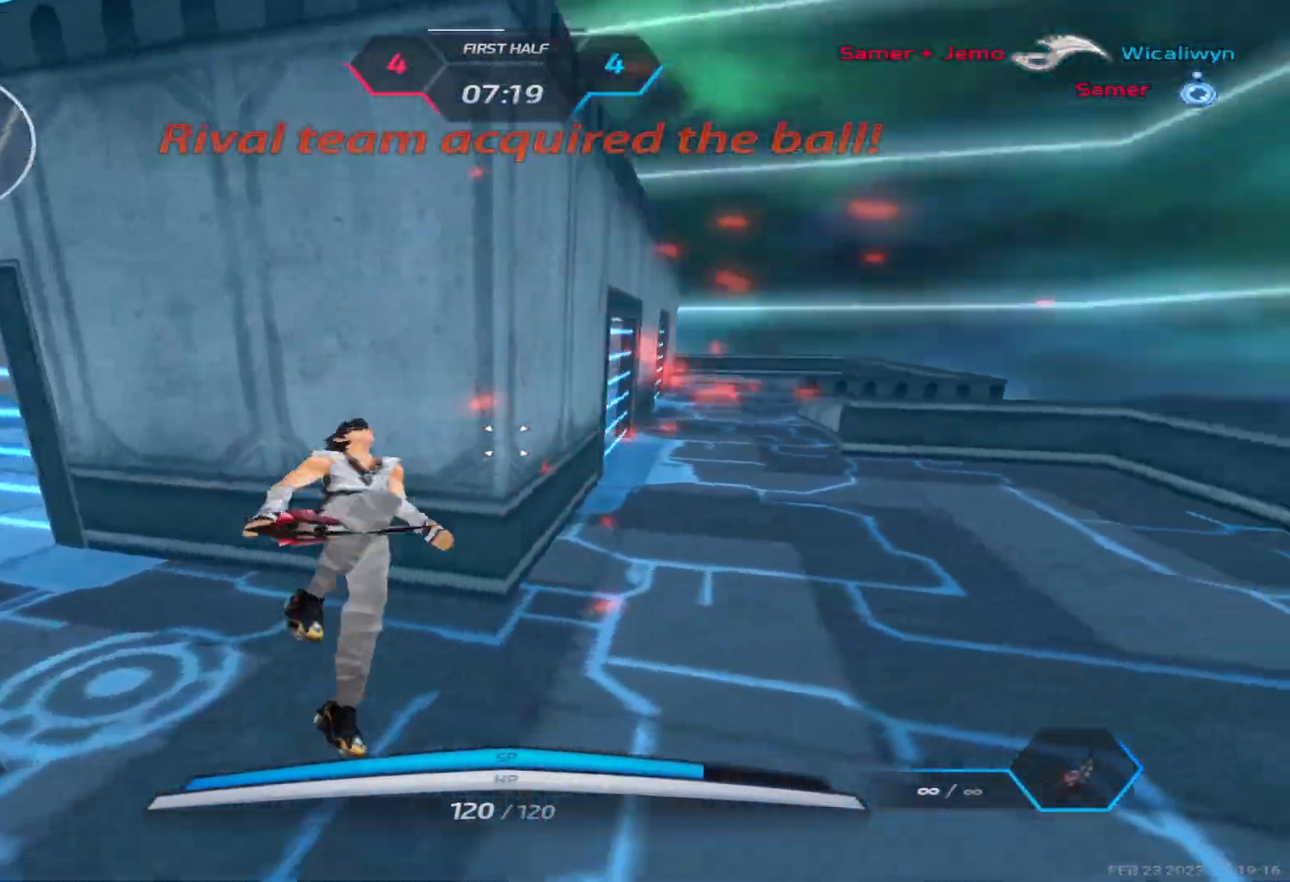
{"keys": ["a", "d", "w"], "events": [[17, "space", "up"], [200, "space", "down"], [283, "space", "up"], [350, "space", "down"], [483, "space", "up"], [500, "d", "down"]]}
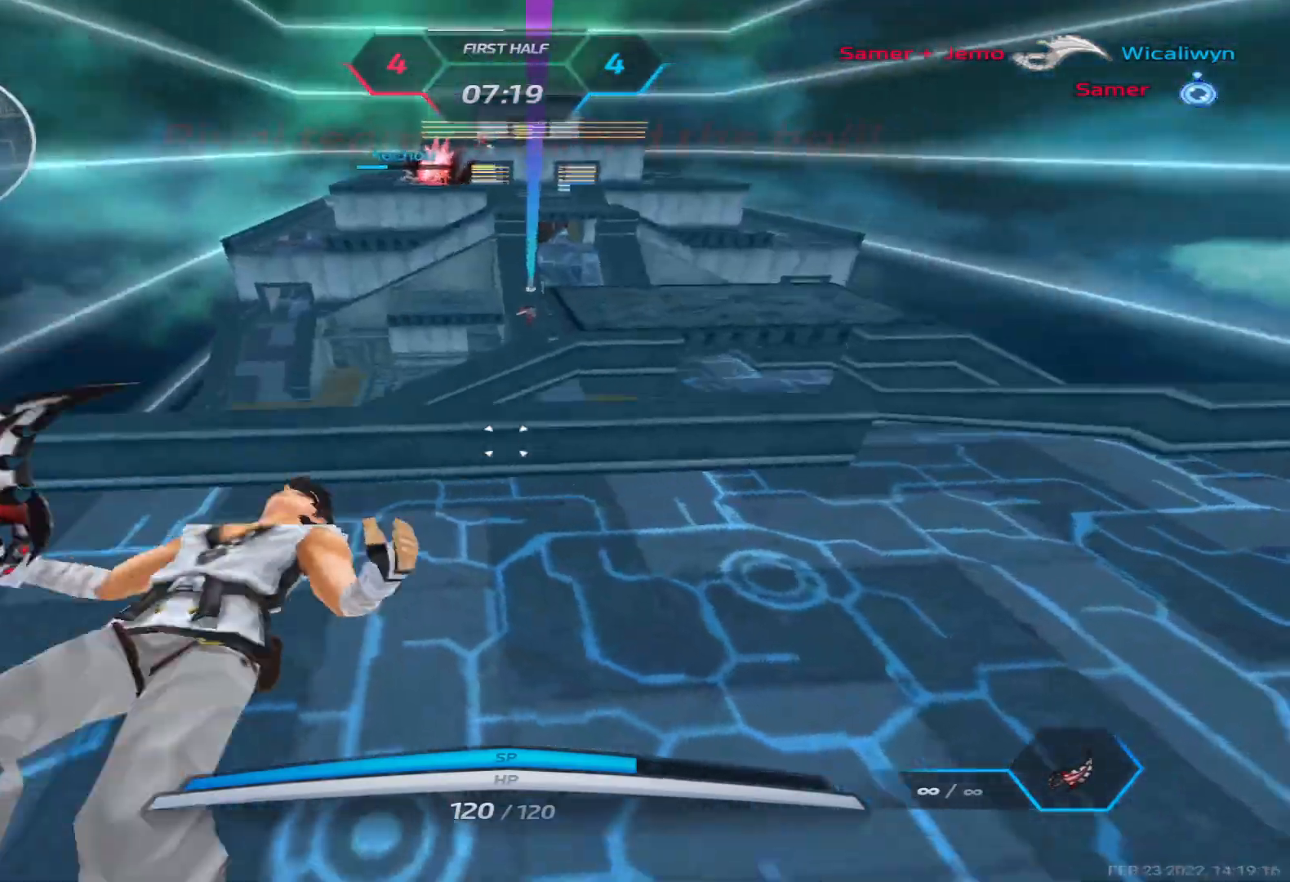
{"keys": ["d", "w"], "events": [[133, "a", "up"]]}
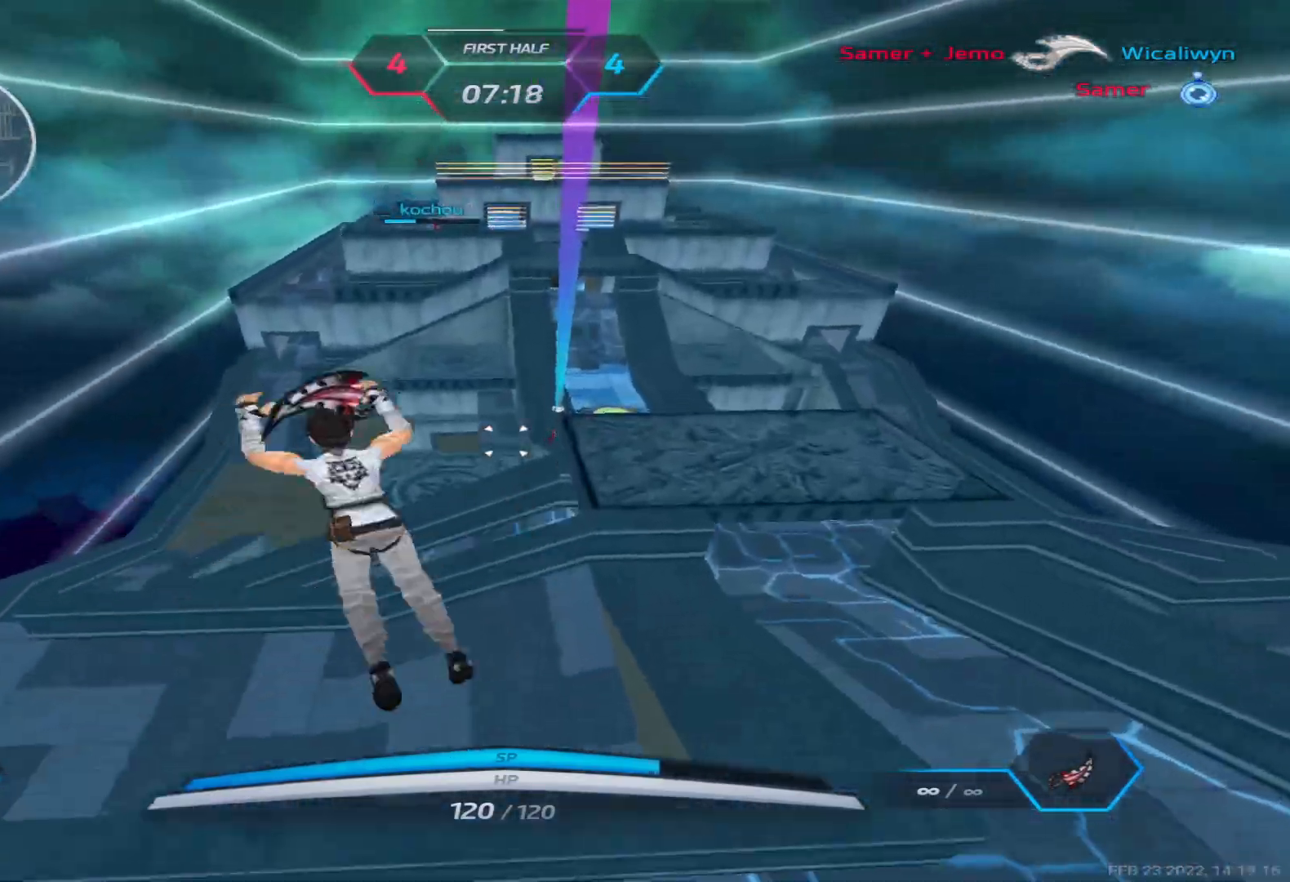
{"keys": ["d"], "events": [[233, "w", "up"], [317, "space", "down"], [417, "2", "down"], [417, "space", "up"], [483, "2", "up"]]}
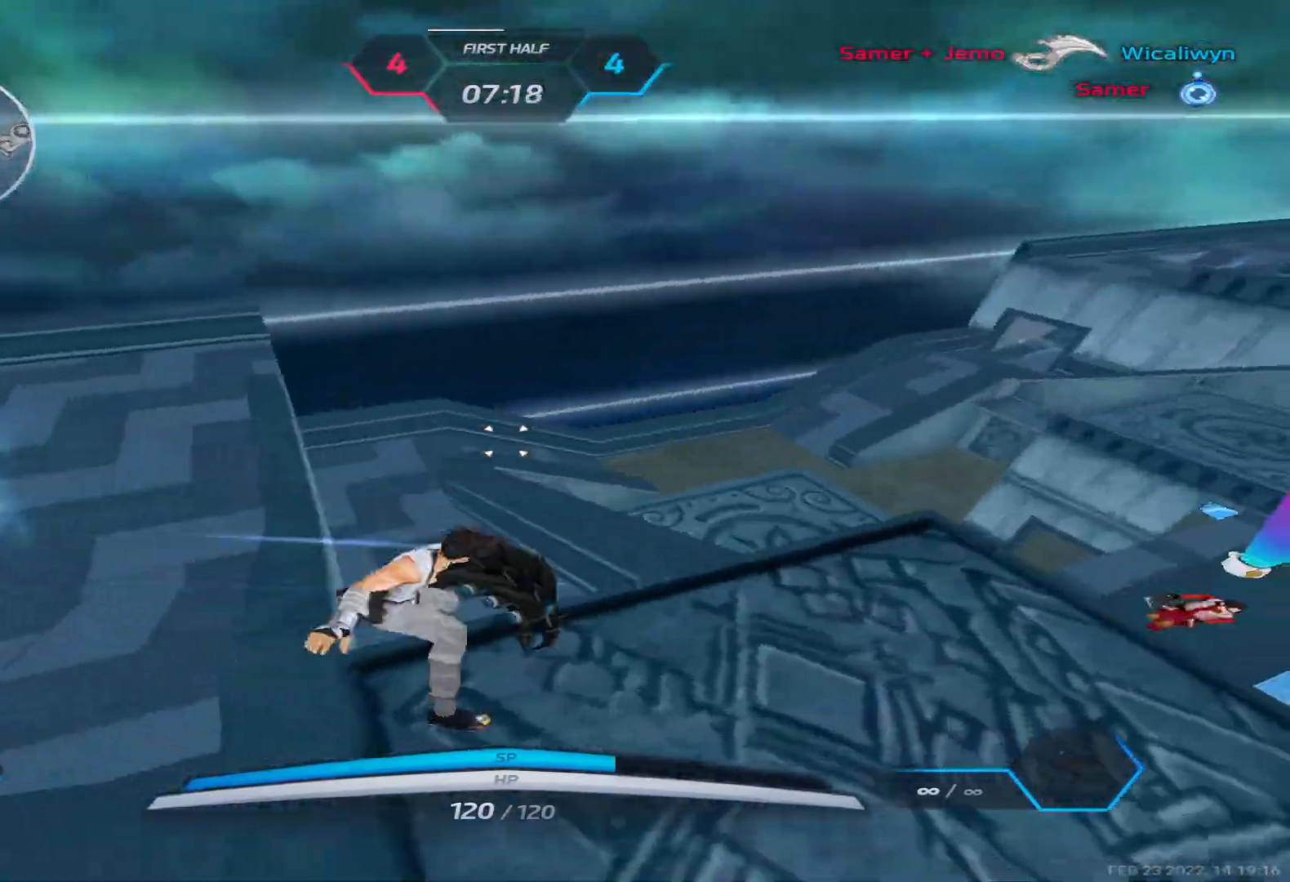
{"keys": ["w"], "events": [[100, "w", "down"], [200, "space", "down"], [267, "d", "up"], [350, "space", "up"]]}
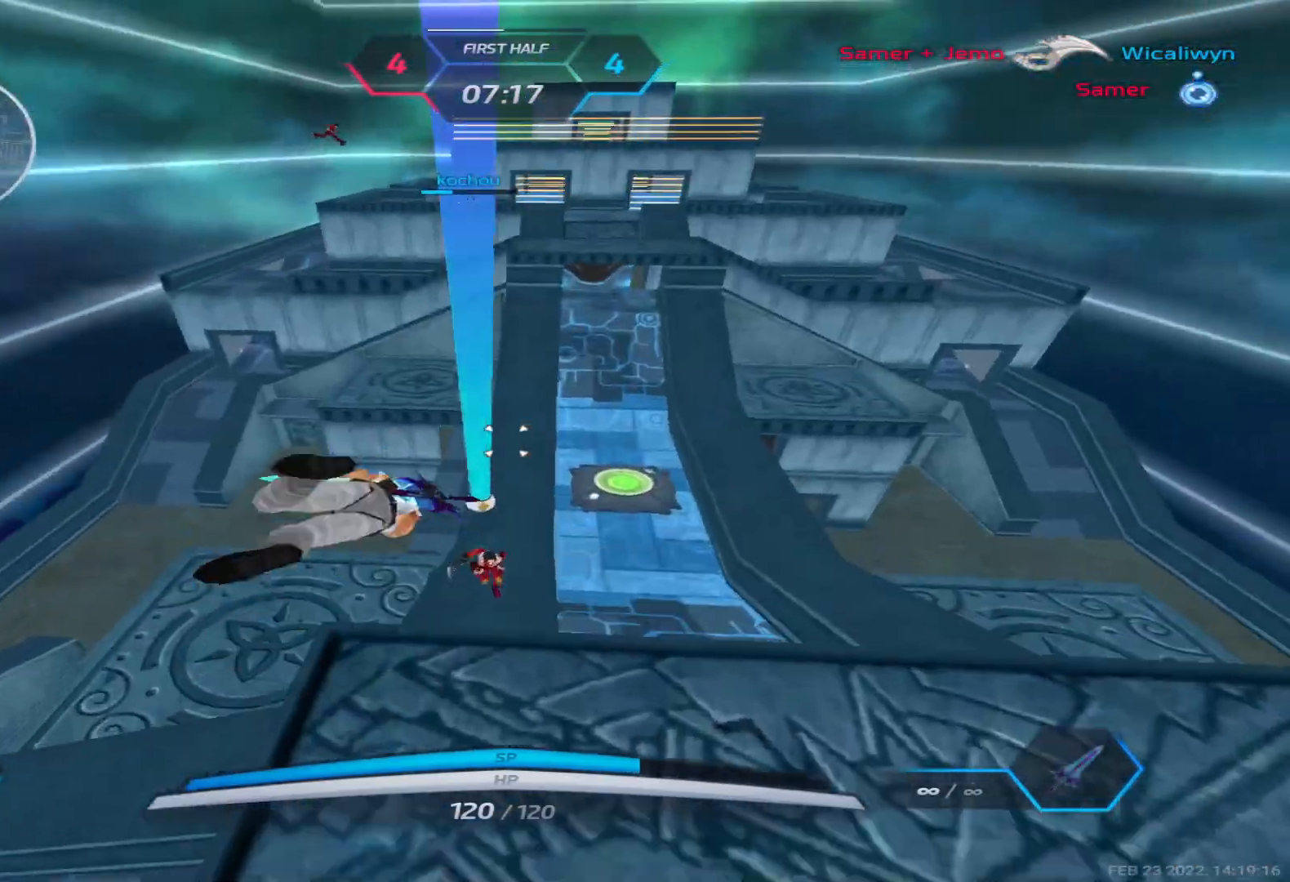
{"keys": ["w"], "events": []}
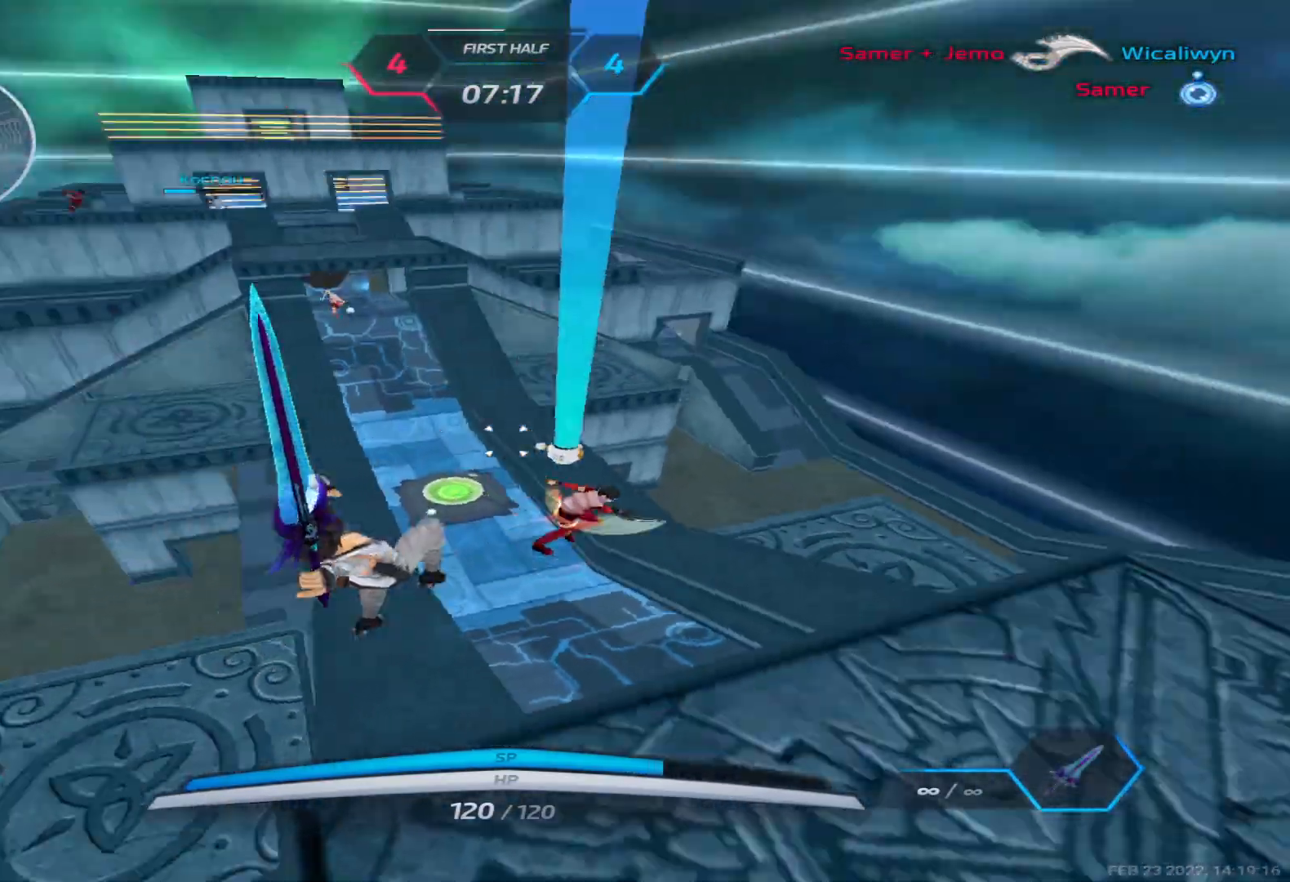
{"keys": ["d"], "events": [[217, "a", "down"], [300, "a", "up"], [483, "d", "down"], [500, "w", "up"]]}
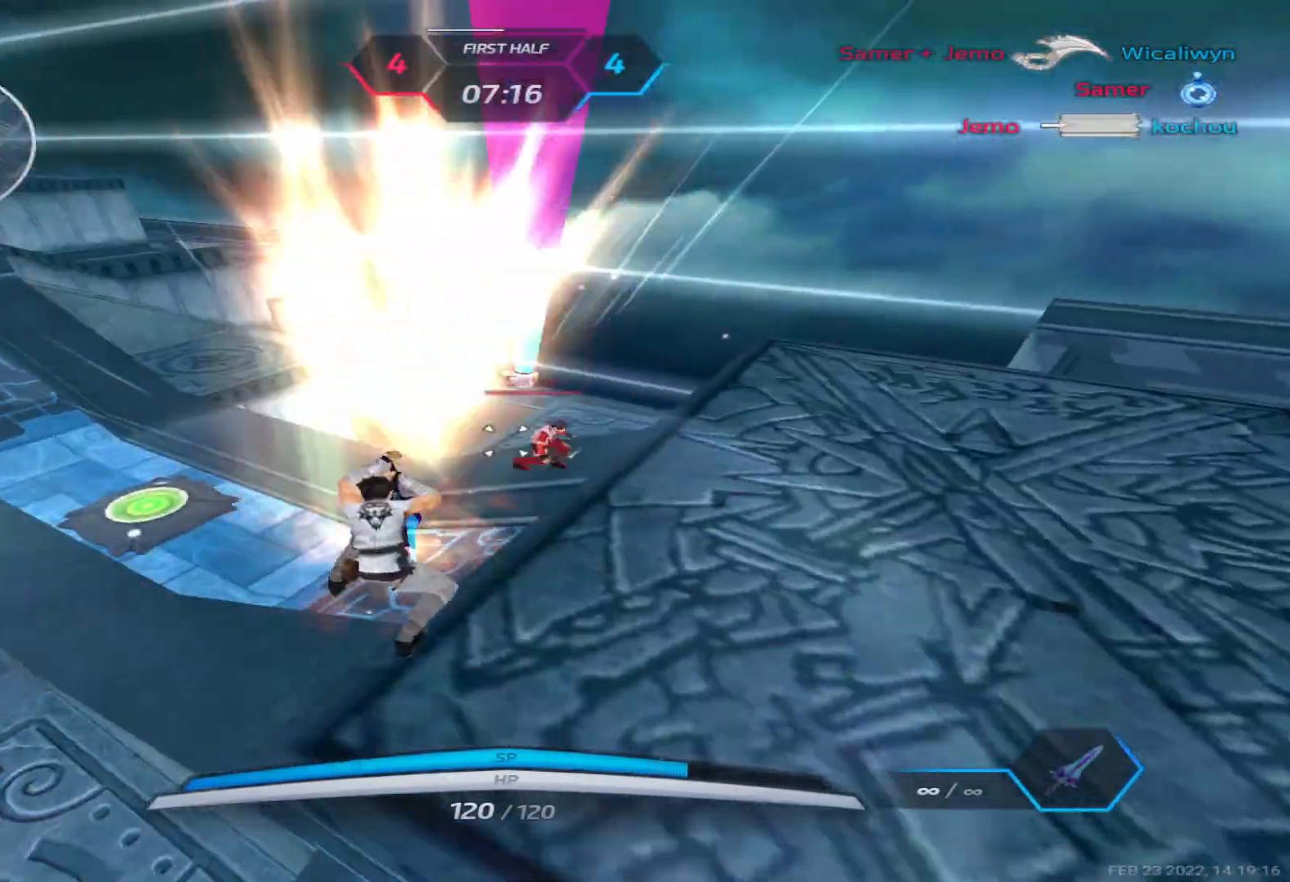
{"keys": ["d"], "events": [[200, "2", "down"], [250, "2", "up"]]}
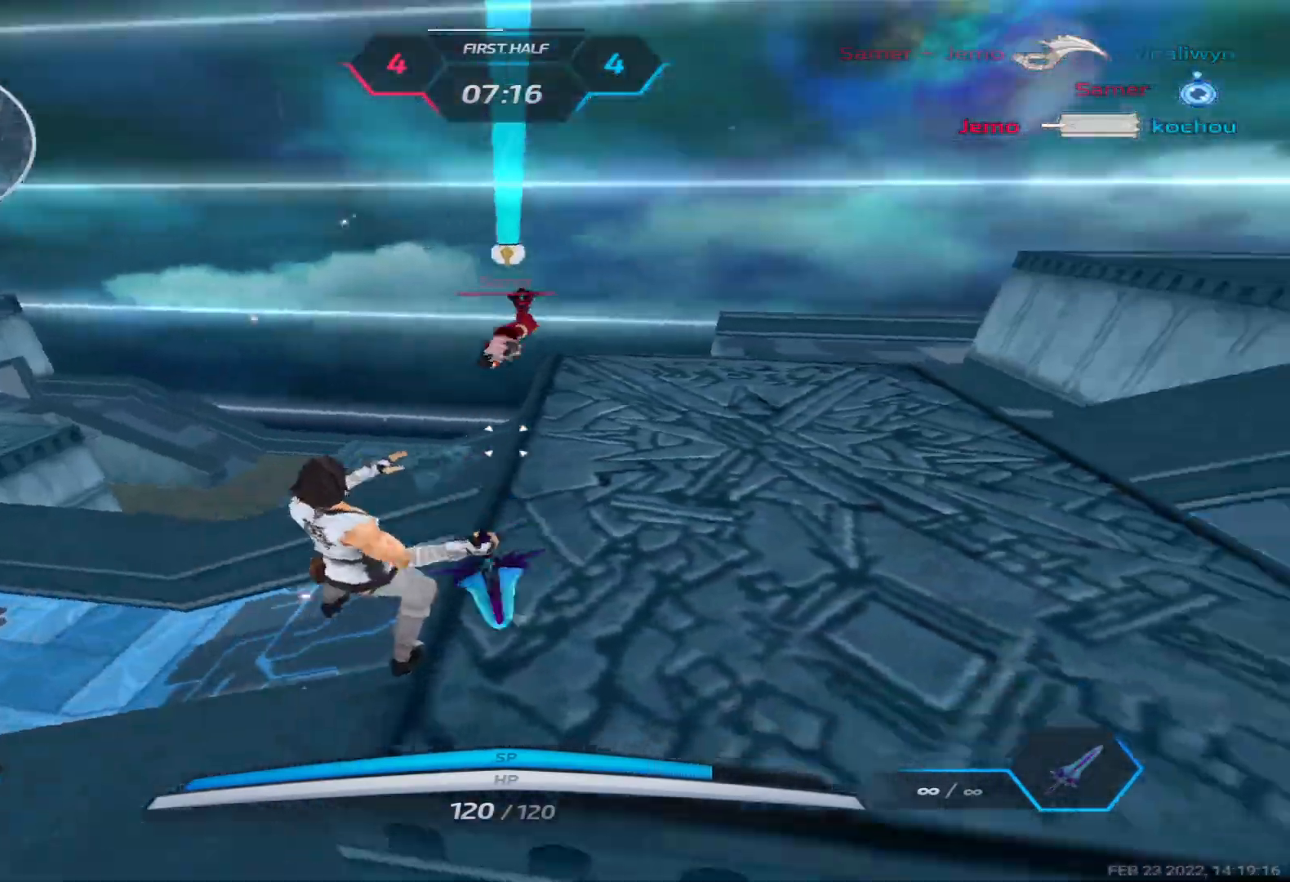
{"keys": ["d"], "events": [[267, "space", "down"], [450, "space", "up"]]}
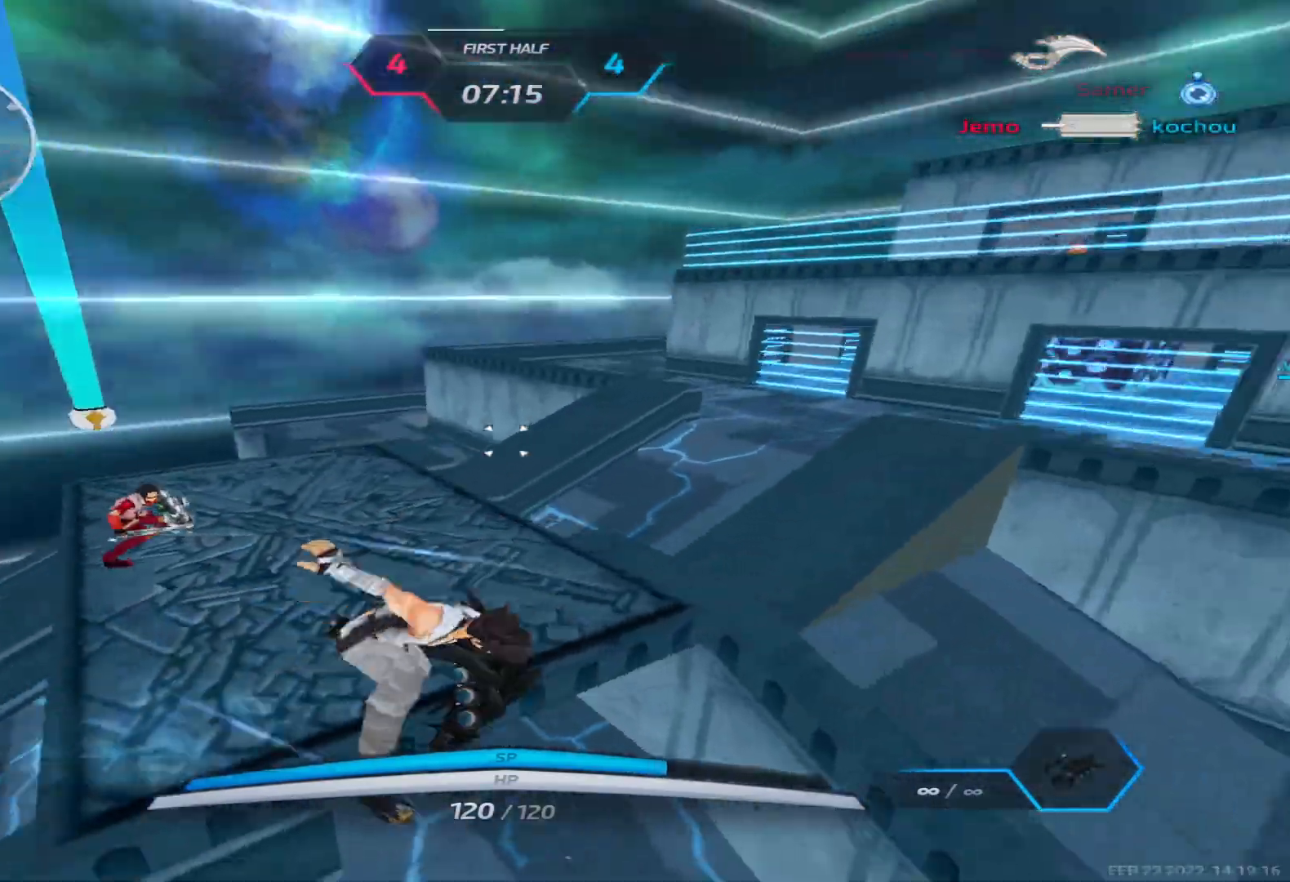
{"keys": ["d"], "events": [[183, "space", "down"], [317, "space", "up"]]}
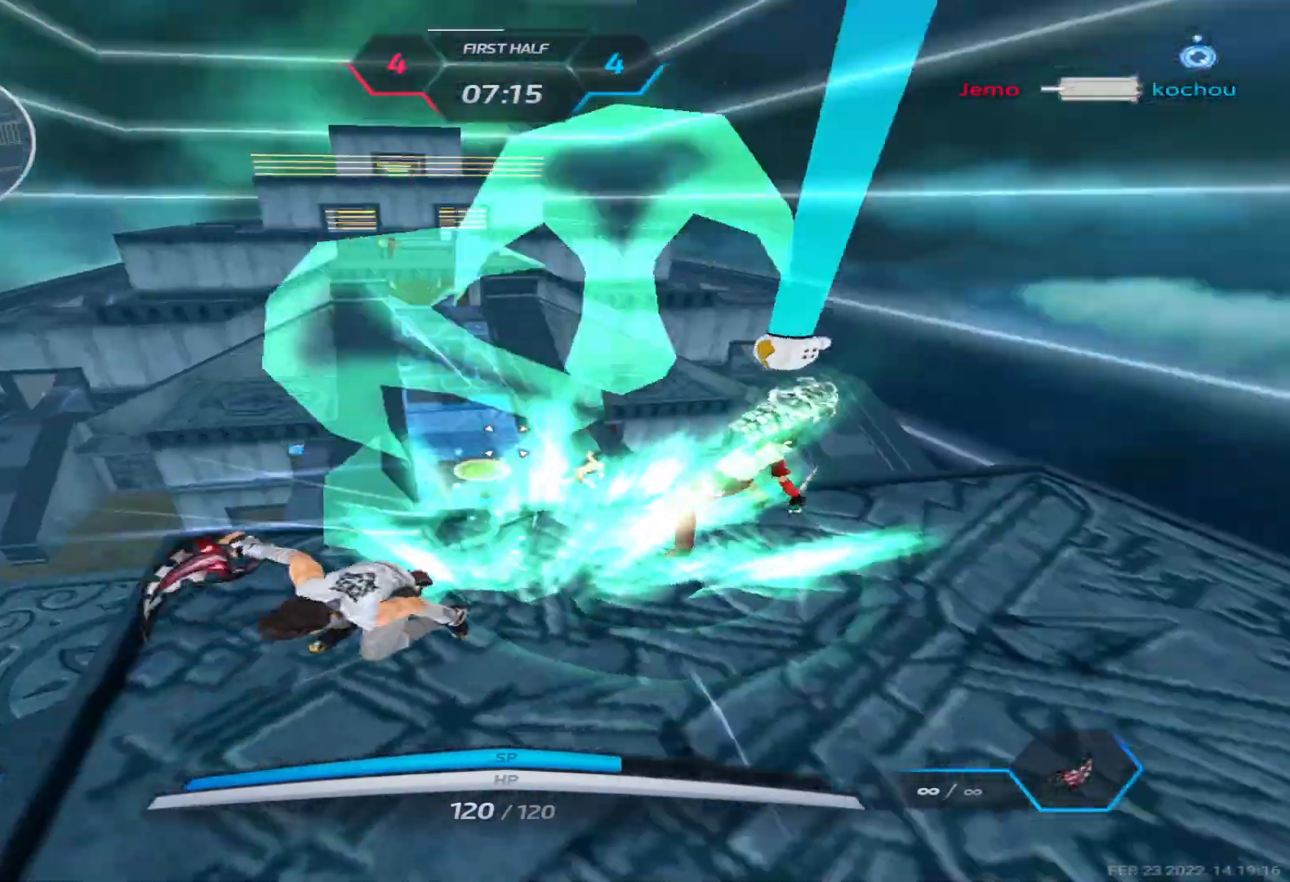
{"keys": ["a", "space"], "events": [[33, "d", "up"], [50, "a", "down"], [183, "space", "down"], [250, "space", "up"], [350, "space", "down"], [450, "space", "up"], [500, "space", "down"]]}
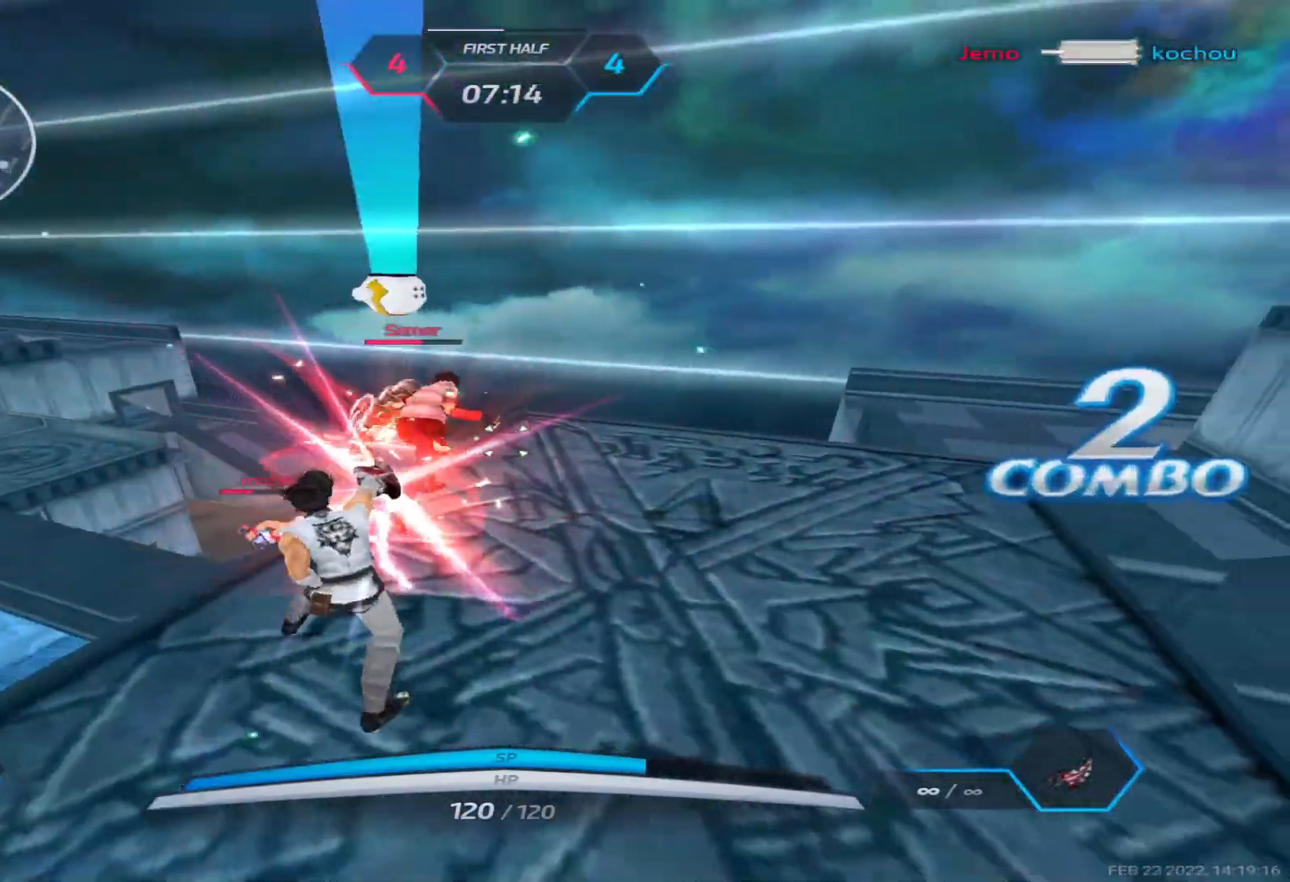
{"keys": ["a", "space"], "events": [[67, "s", "down"], [83, "space", "up"], [167, "s", "up"], [167, "space", "down"], [250, "space", "up"], [333, "d", "down"], [333, "space", "down"], [383, "a", "up"], [417, "space", "up"], [467, "a", "down"], [483, "d", "up"], [500, "space", "down"]]}
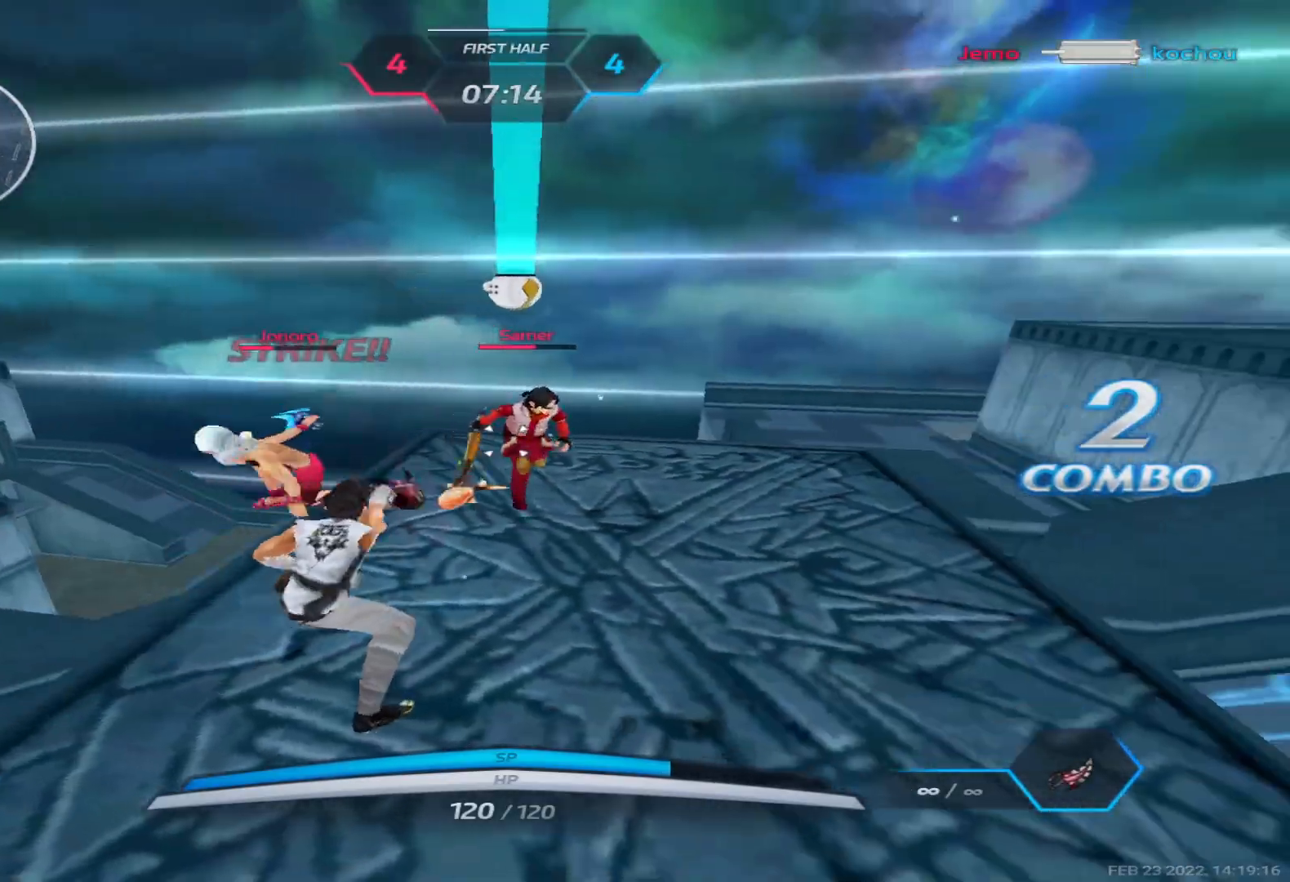
{"keys": ["a"], "events": [[100, "space", "up"], [167, "space", "down"], [267, "space", "up"], [333, "space", "down"], [400, "space", "up"]]}
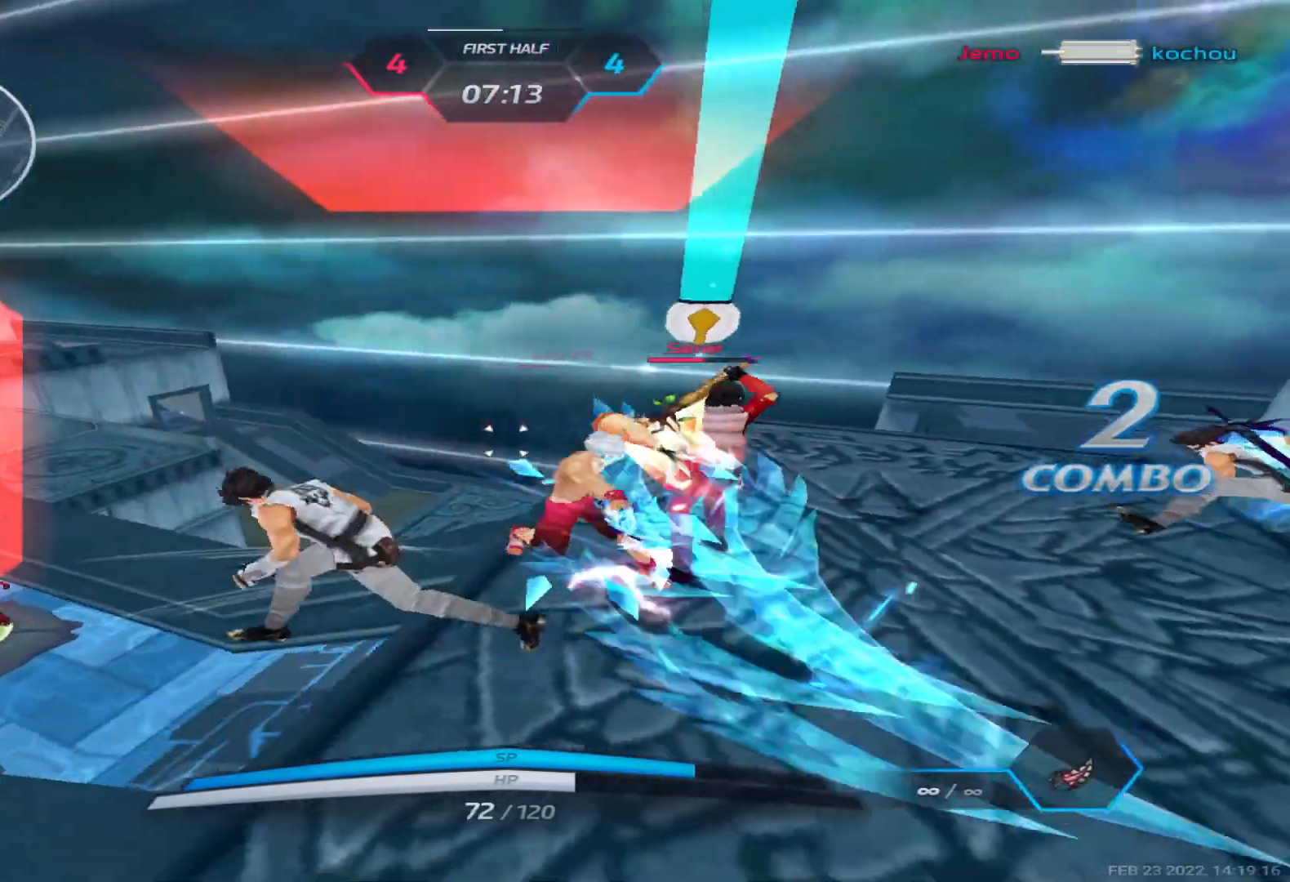
{"keys": ["w"], "events": [[117, "a", "up"], [150, "d", "down"], [250, "space", "down"], [283, "w", "down"], [317, "space", "up"], [333, "d", "up"], [367, "w", "up"], [400, "space", "down"], [417, "w", "down"], [483, "space", "up"]]}
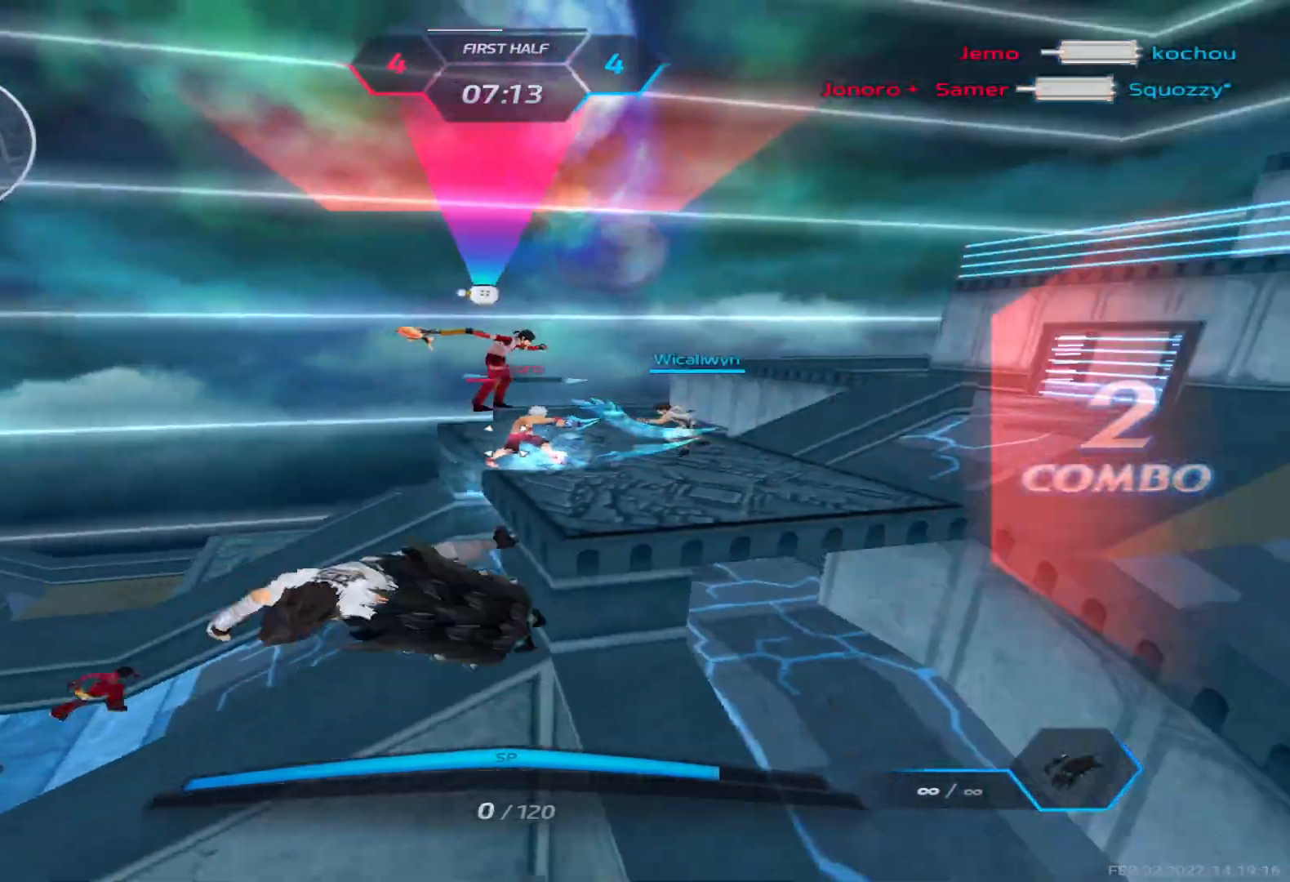
{"keys": [], "events": [[100, "w", "up"]]}